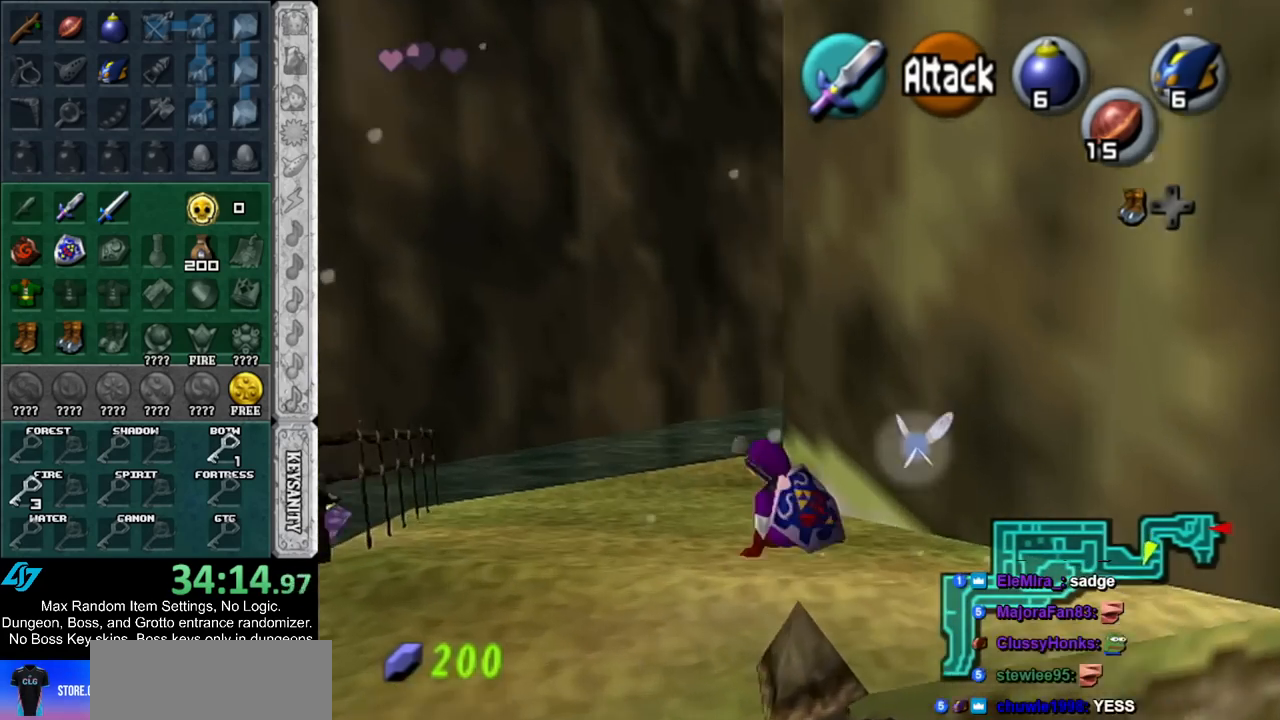
Gameplay with a controller (Nintendo layout); each line is a JSON object with the inputs held at the frame after it. "events" lists button and stick changes between this image and that frame as [ms after this image, input, new state], when the widget could be followed in between. Not read: L2 L3 R3.
{"buttons": [], "left_stick": "up", "right_stick": "center", "events": [[83, "left_stick", "up-left"], [350, "left_stick", "up"]]}
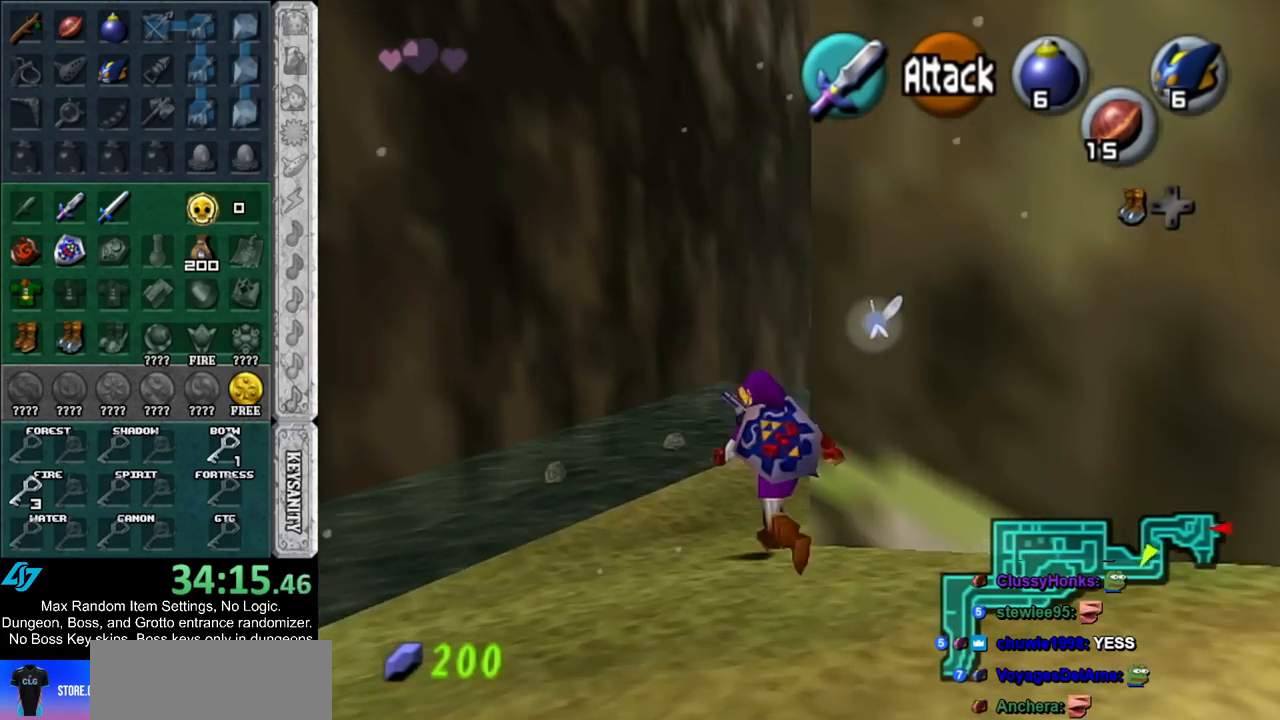
{"buttons": [], "left_stick": "up", "right_stick": "center", "events": [[67, "A", "down"], [167, "A", "up"], [233, "A", "down"], [400, "A", "up"]]}
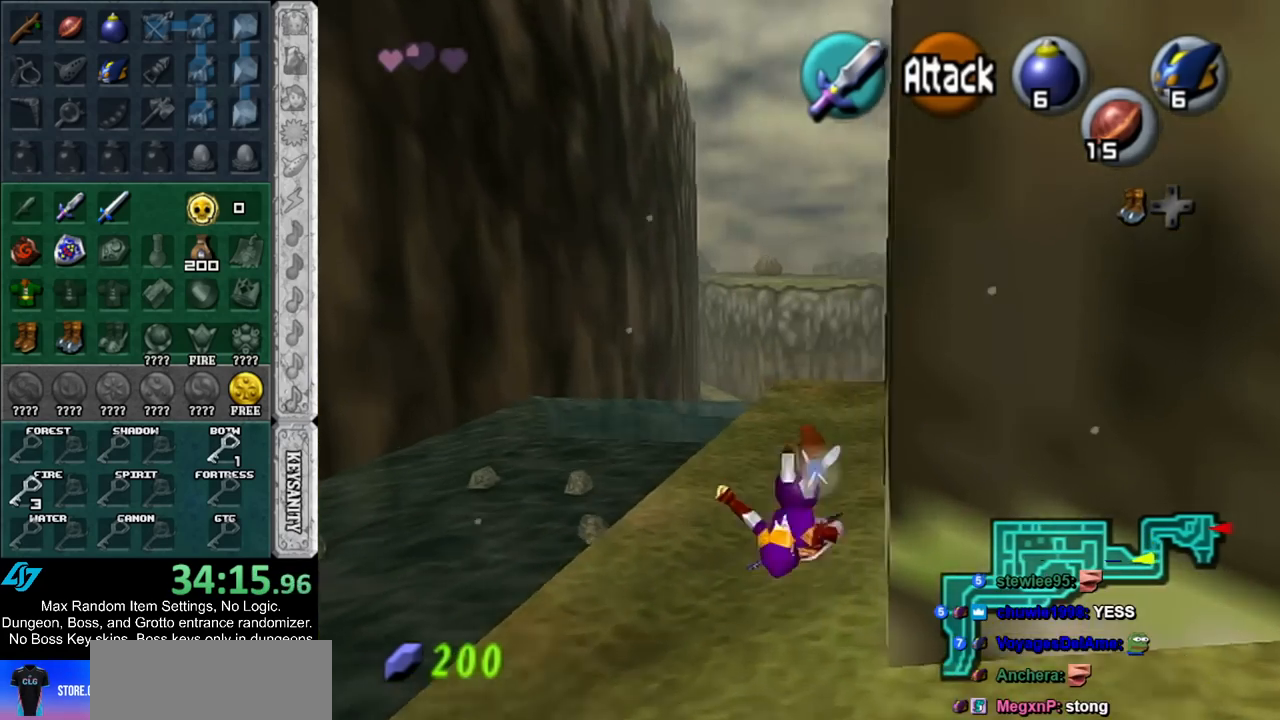
{"buttons": ["A"], "left_stick": "up", "right_stick": "center", "events": [[333, "A", "down"]]}
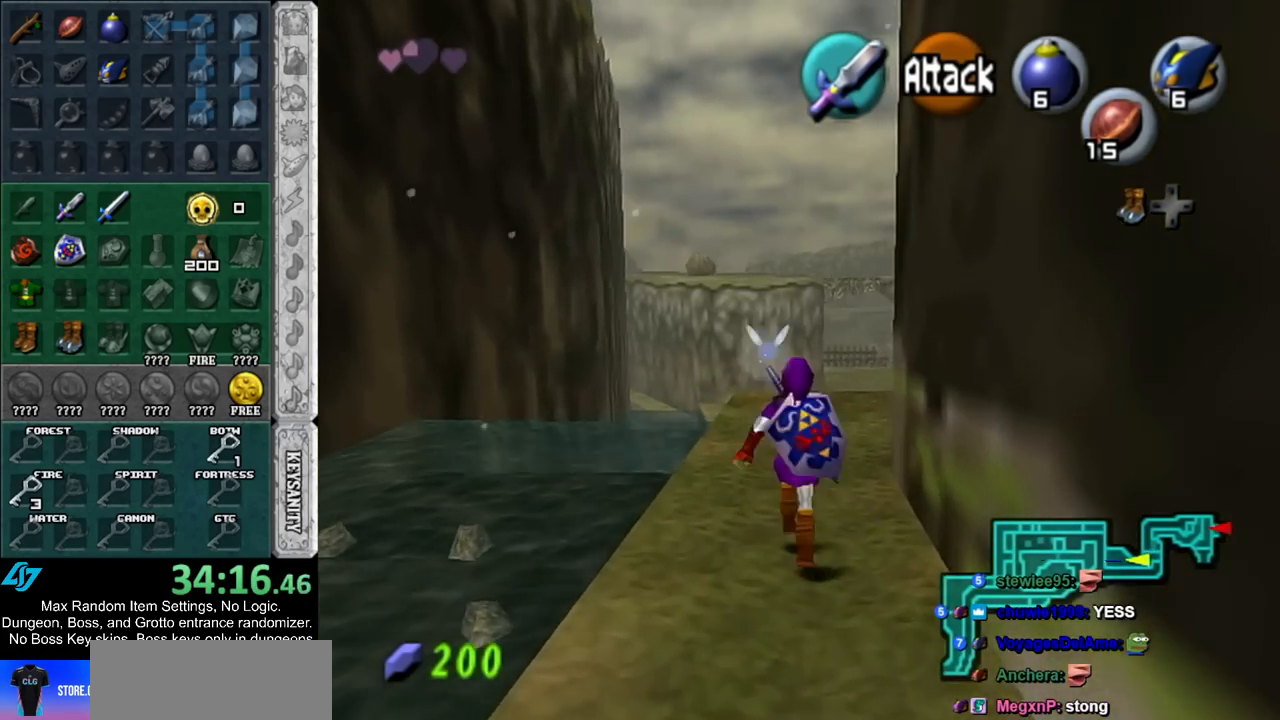
{"buttons": [], "left_stick": "up", "right_stick": "center", "events": [[83, "A", "up"]]}
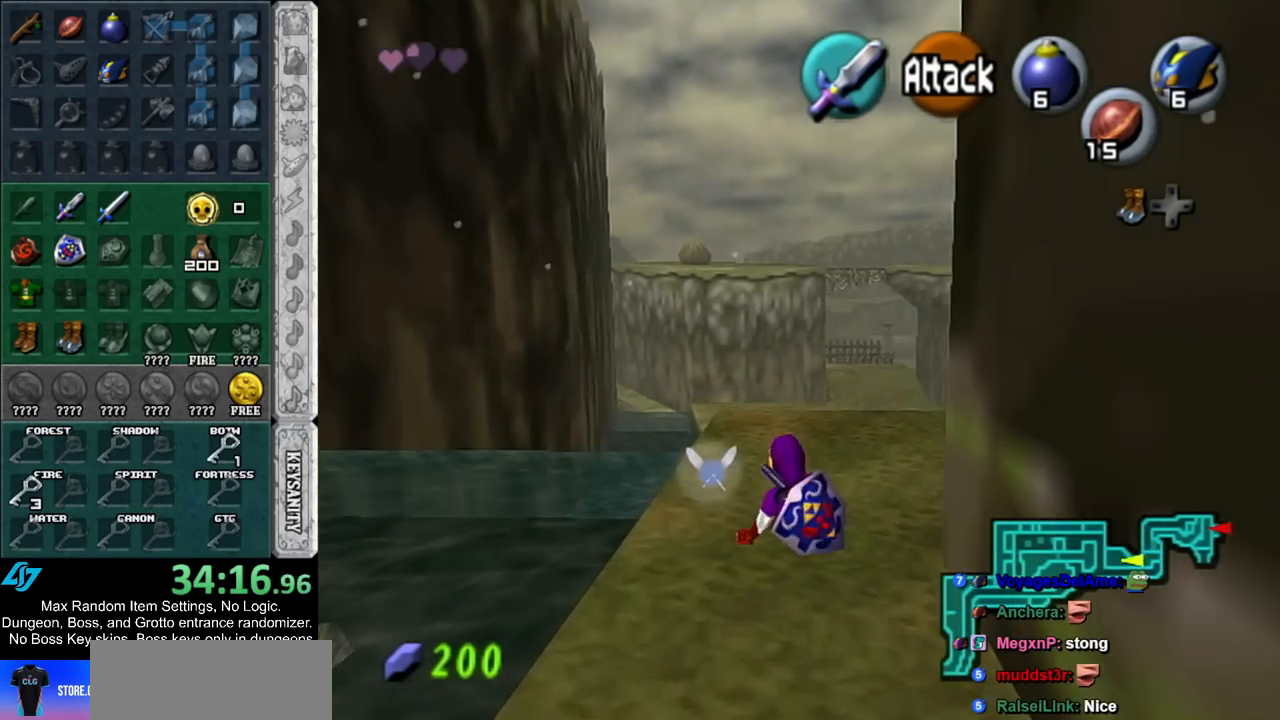
{"buttons": [], "left_stick": "up", "right_stick": "center", "events": [[233, "A", "down"], [483, "A", "up"]]}
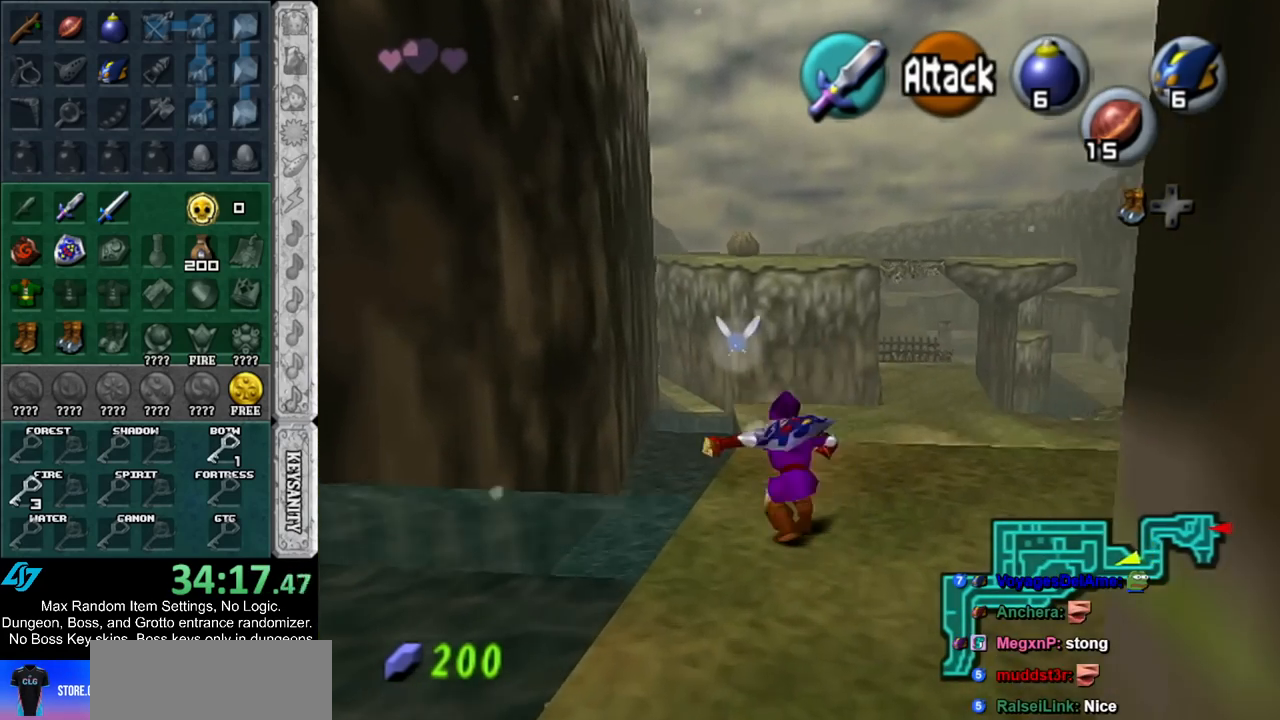
{"buttons": [], "left_stick": "up", "right_stick": "center", "events": []}
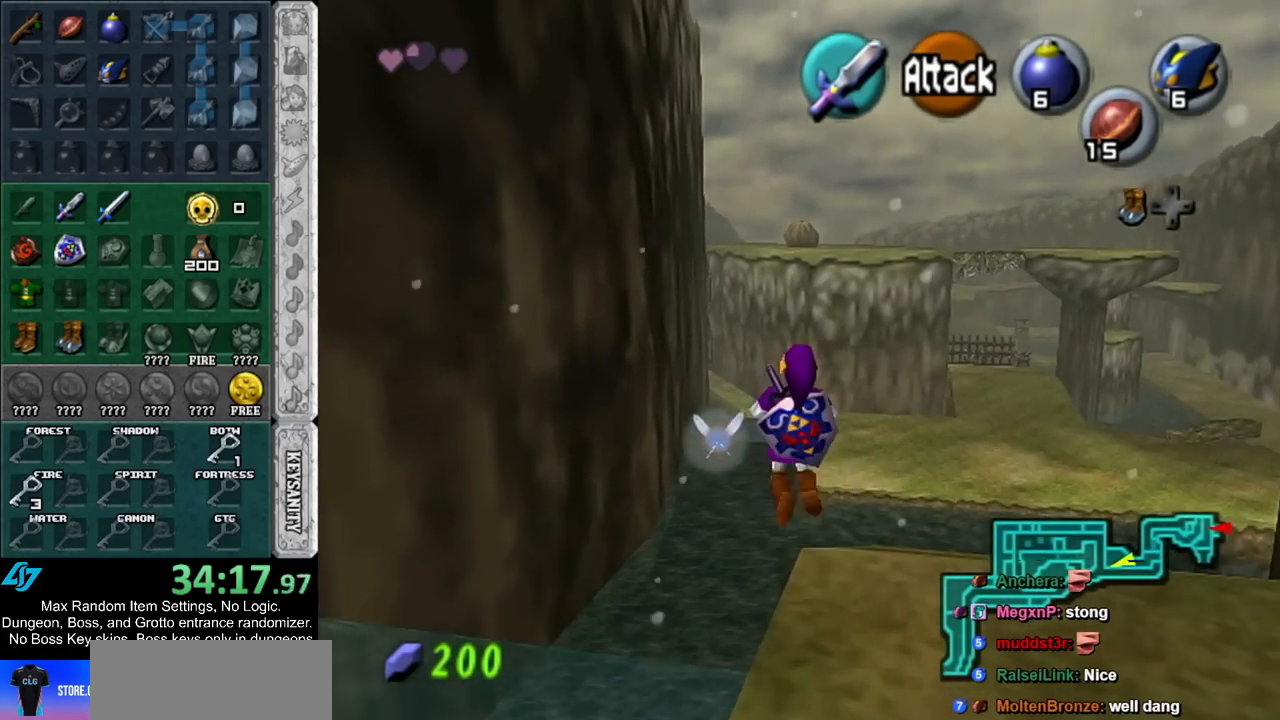
{"buttons": [], "left_stick": "up", "right_stick": "center", "events": []}
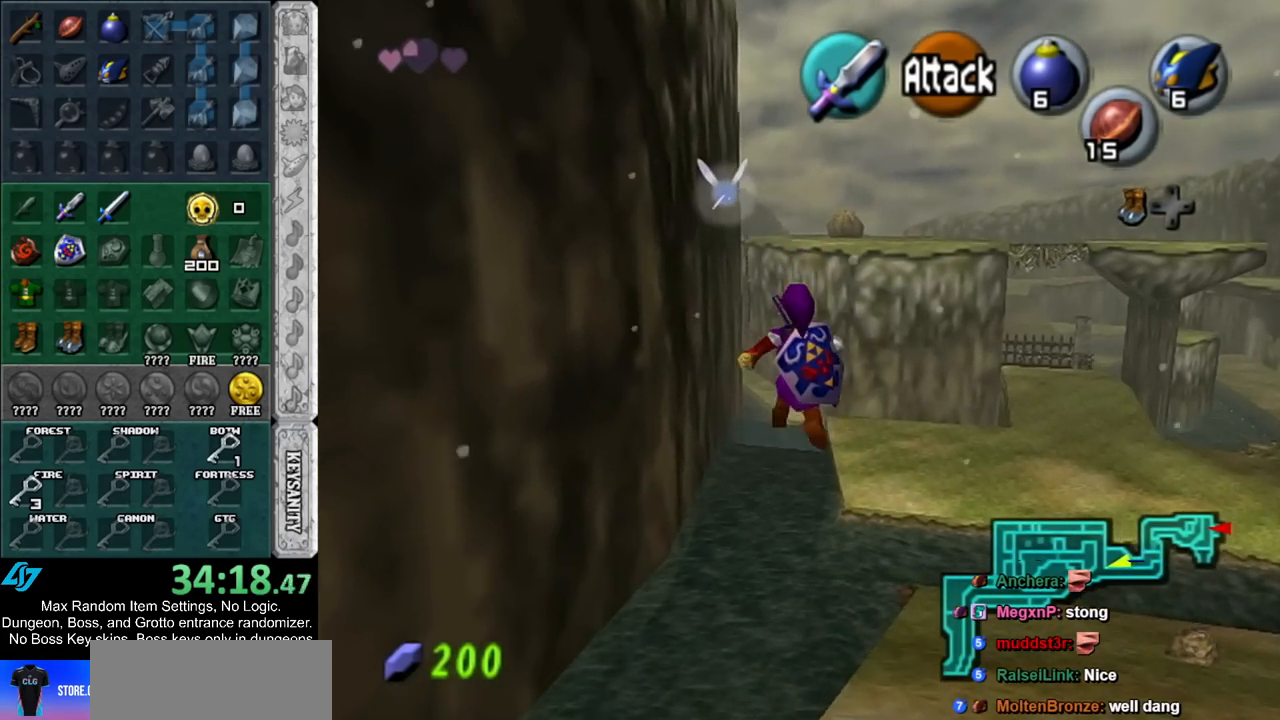
{"buttons": ["A"], "left_stick": "up", "right_stick": "center", "events": [[17, "A", "down"], [117, "A", "up"], [233, "A", "down"], [333, "A", "up"], [383, "A", "down"]]}
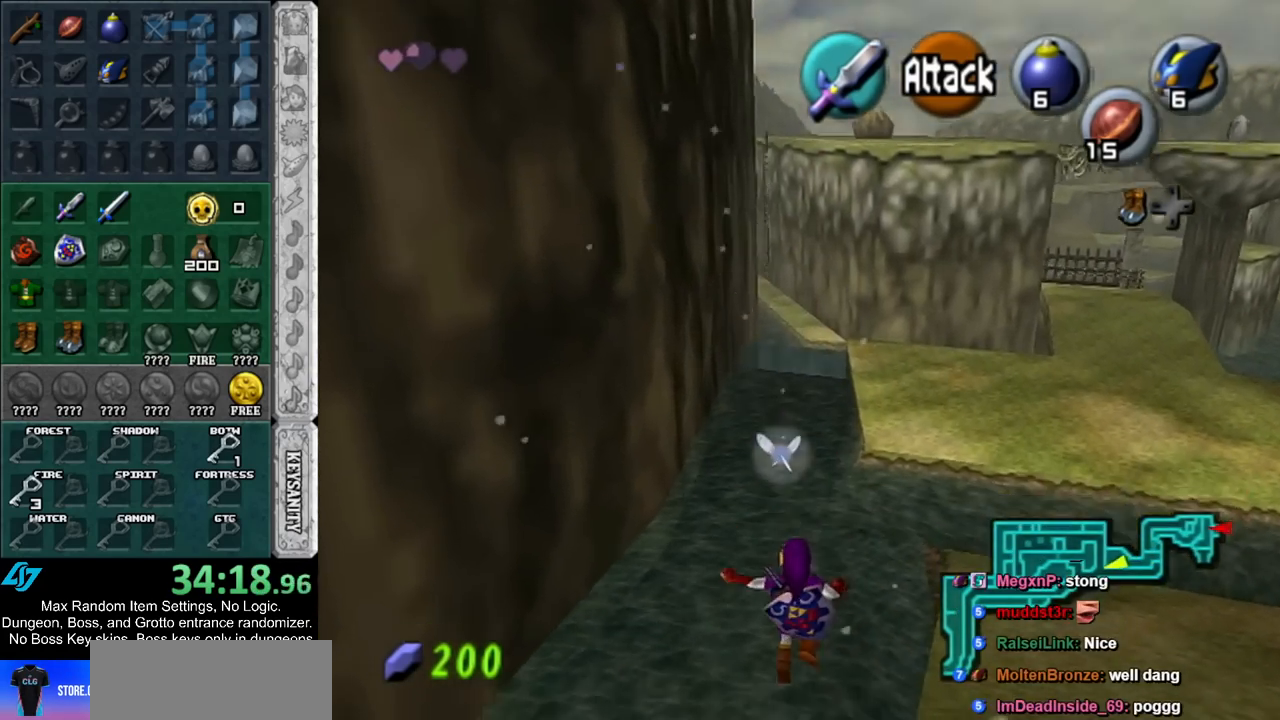
{"buttons": [], "left_stick": "up", "right_stick": "center", "events": [[17, "A", "up"]]}
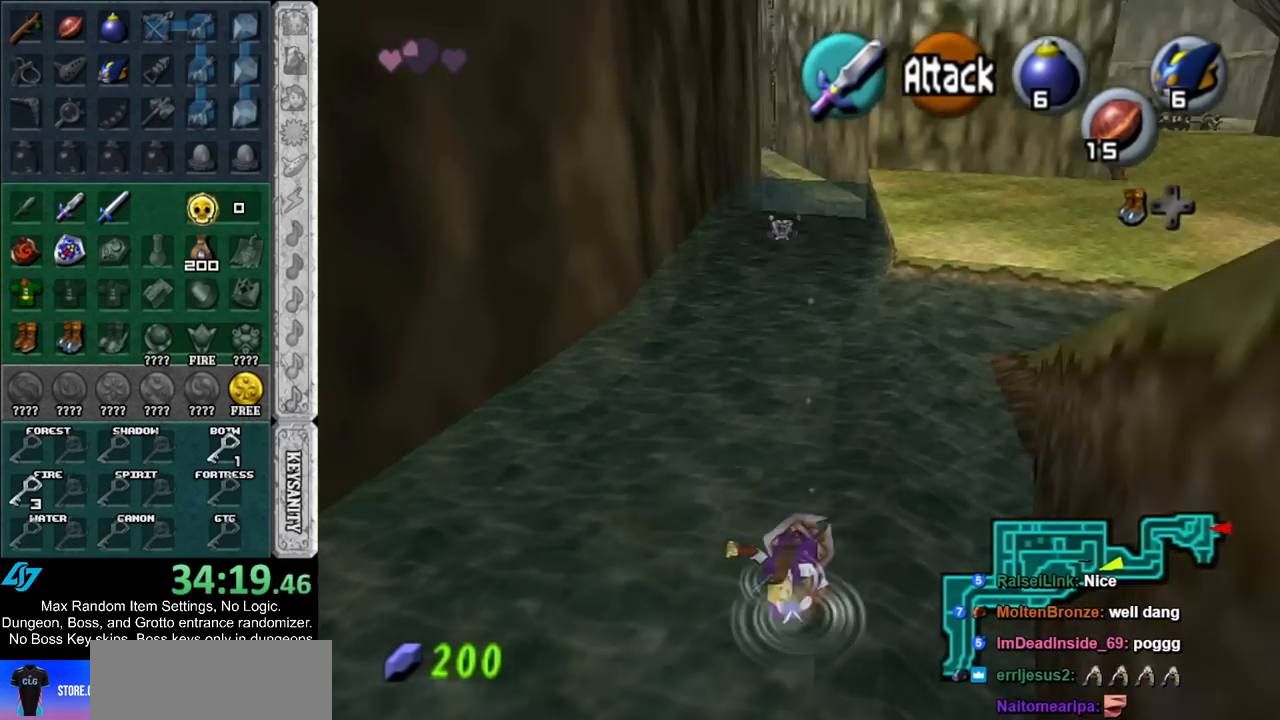
{"buttons": ["A"], "left_stick": "up", "right_stick": "center", "events": [[433, "A", "down"]]}
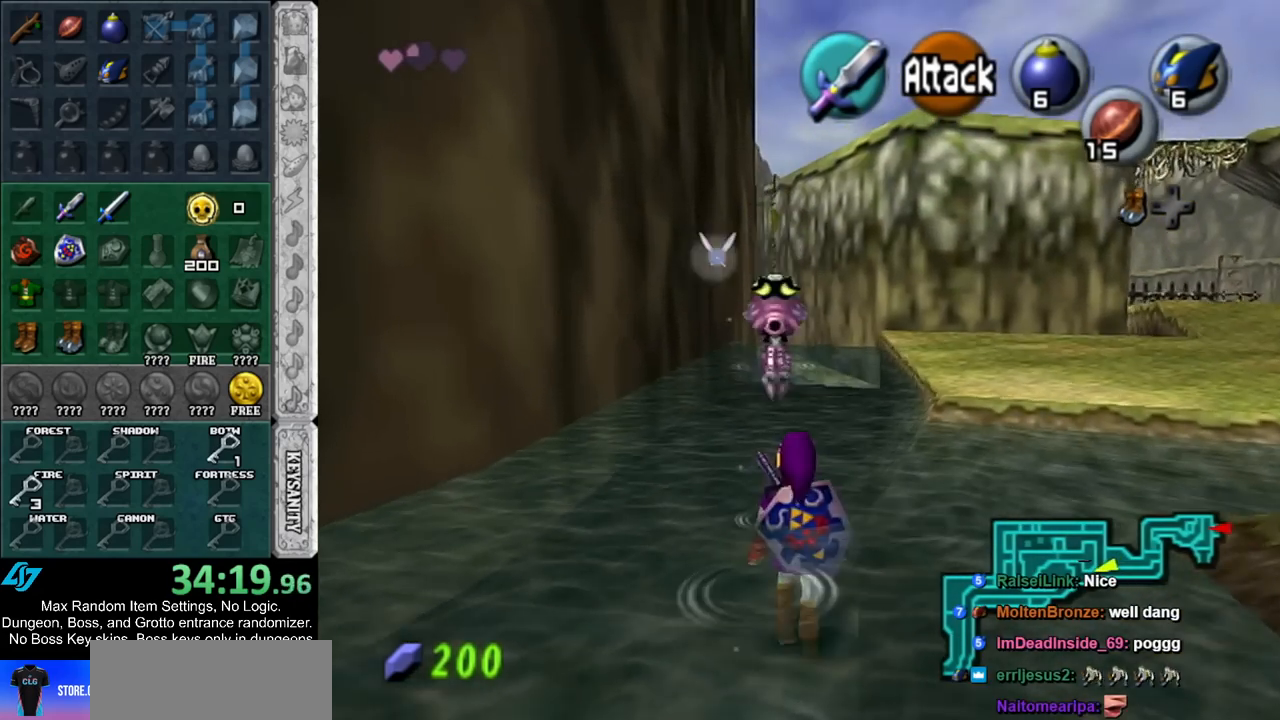
{"buttons": [], "left_stick": "up", "right_stick": "center", "events": [[167, "A", "up"]]}
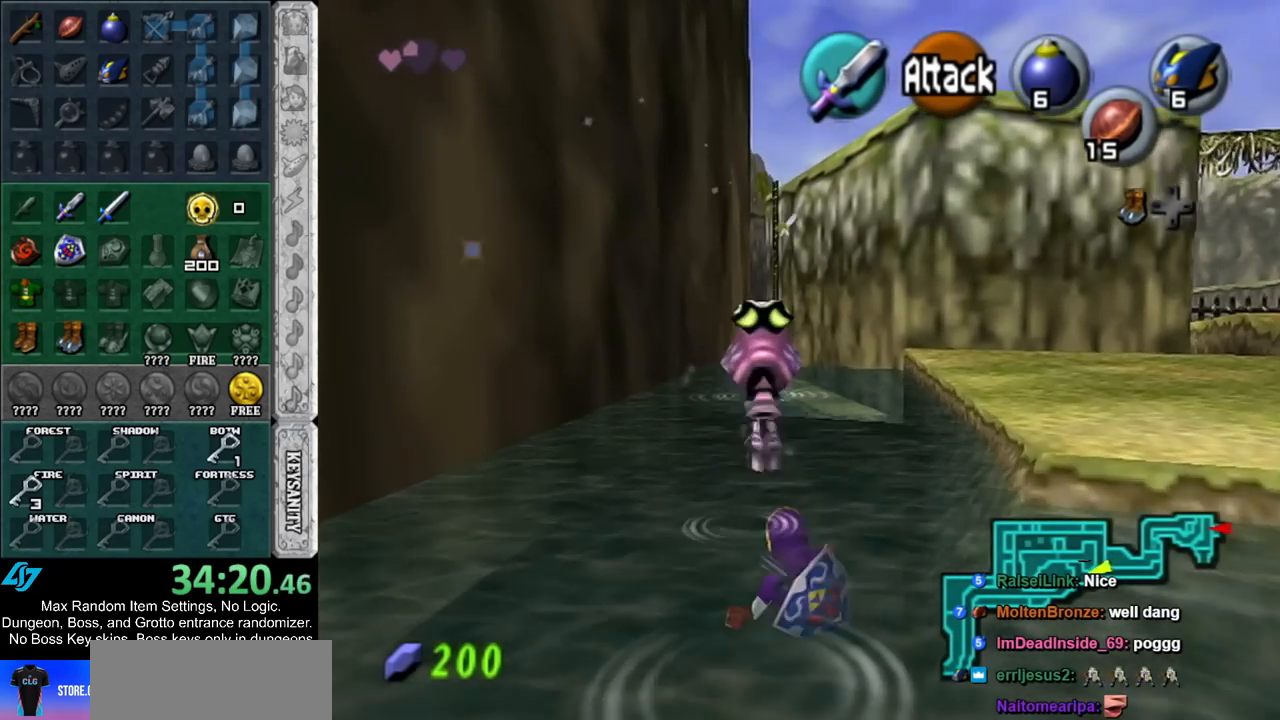
{"buttons": [], "left_stick": "up", "right_stick": "center", "events": [[167, "A", "down"], [350, "A", "up"]]}
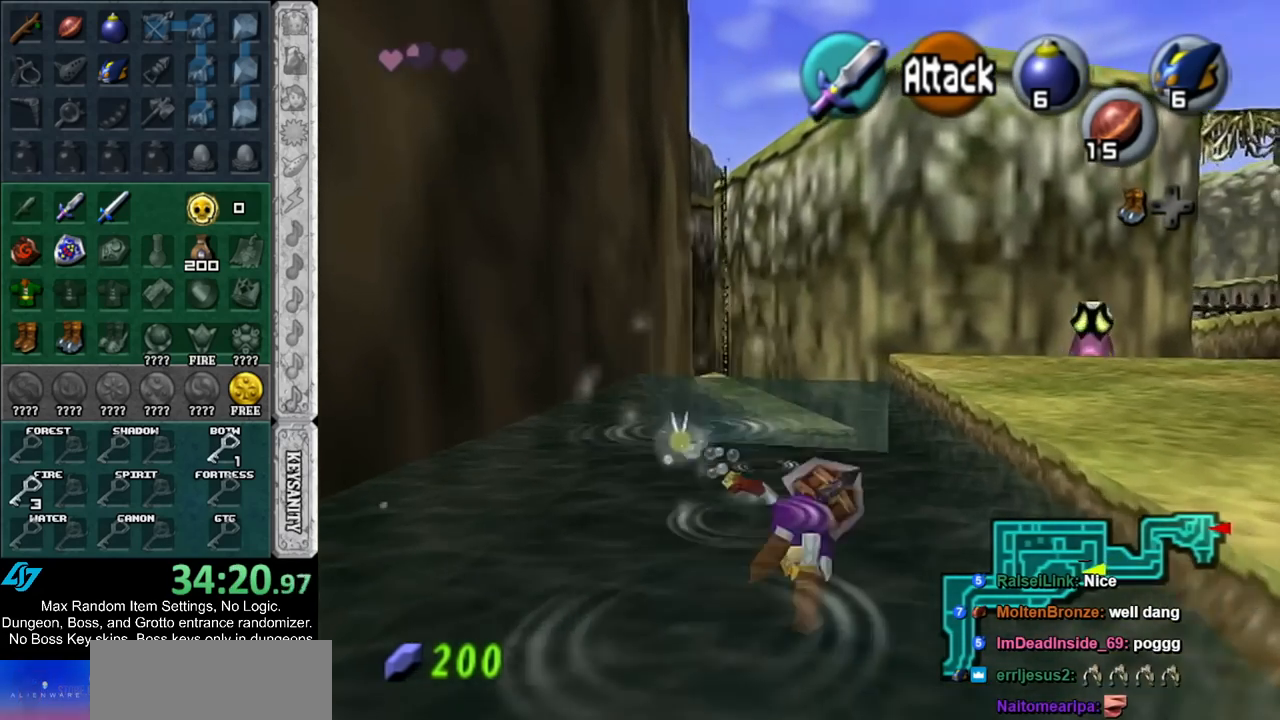
{"buttons": [], "left_stick": "up", "right_stick": "center", "events": [[167, "left_stick", "up-right"], [450, "left_stick", "up"]]}
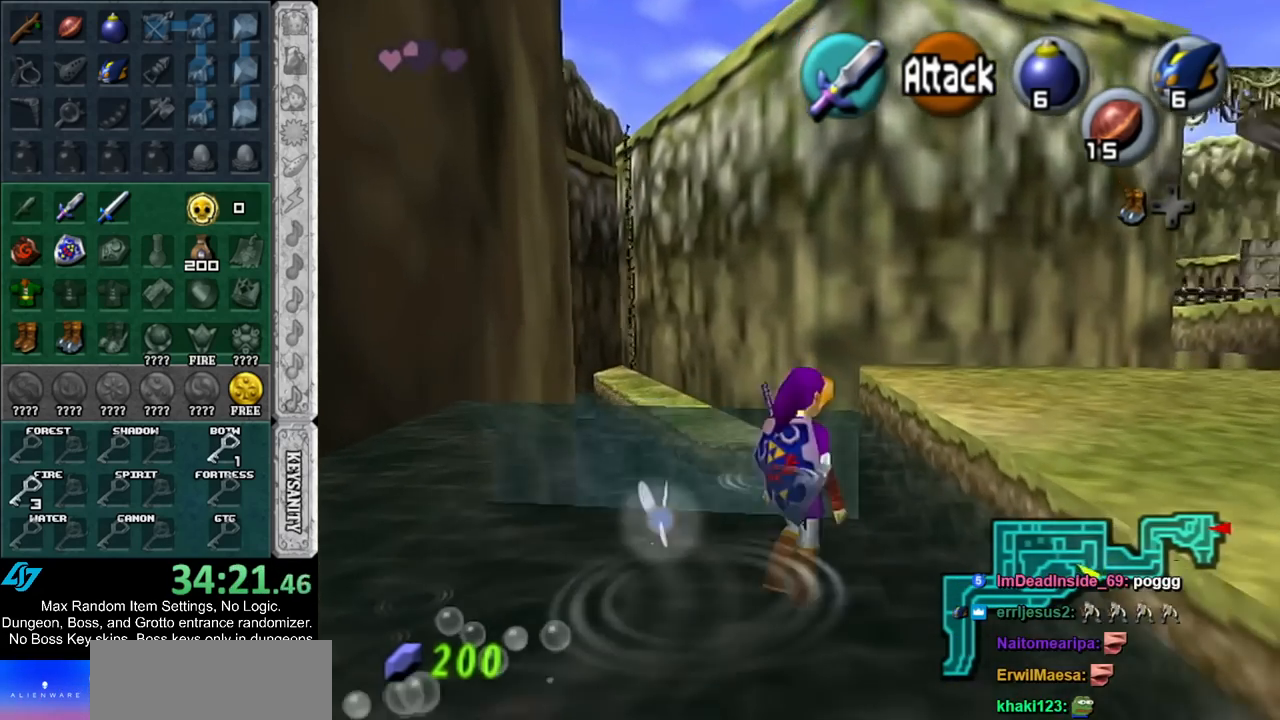
{"buttons": [], "left_stick": "up", "right_stick": "center", "events": []}
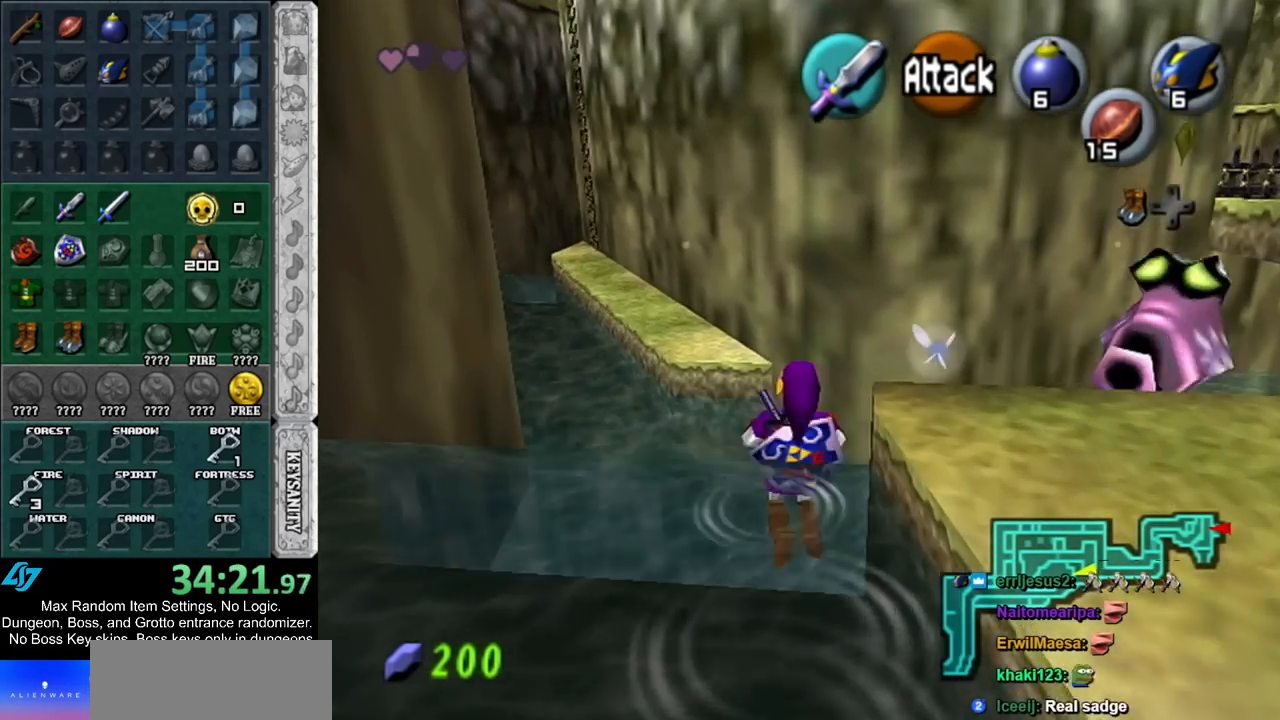
{"buttons": [], "left_stick": "up", "right_stick": "center", "events": []}
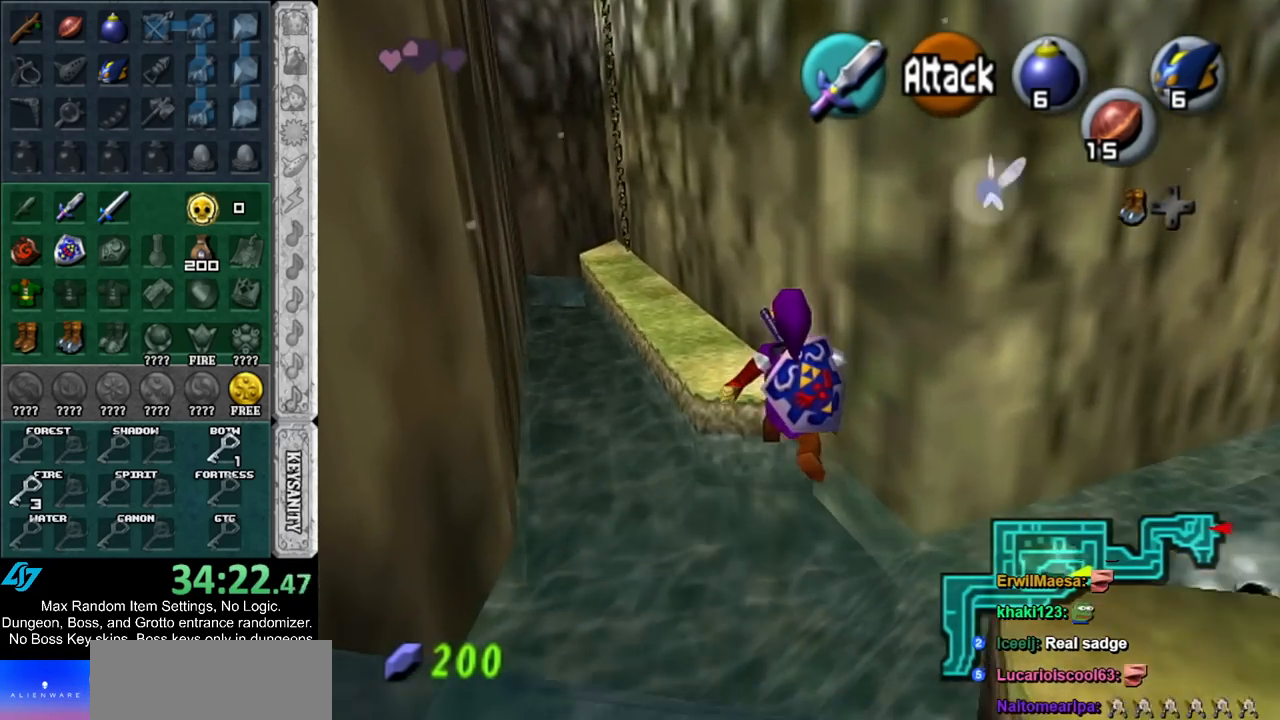
{"buttons": [], "left_stick": "up-left", "right_stick": "center", "events": [[133, "left_stick", "center"], [383, "left_stick", "up-left"]]}
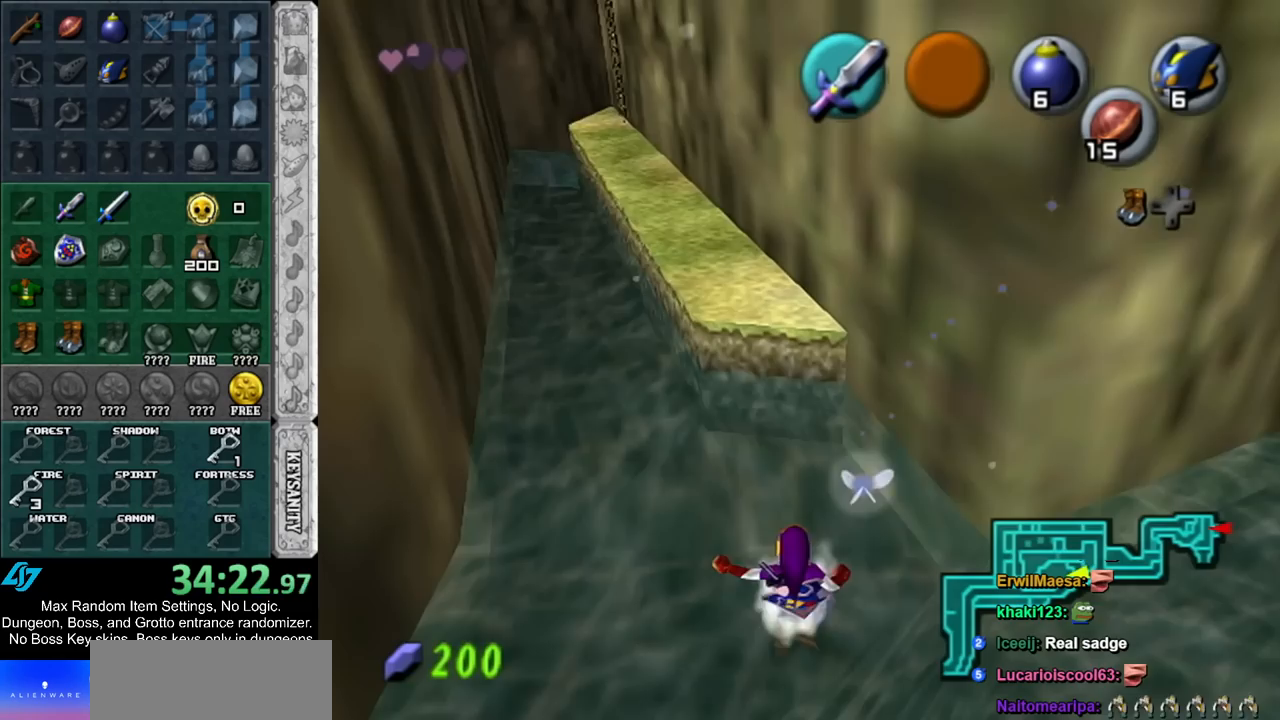
{"buttons": [], "left_stick": "up", "right_stick": "center", "events": [[50, "left_stick", "up"]]}
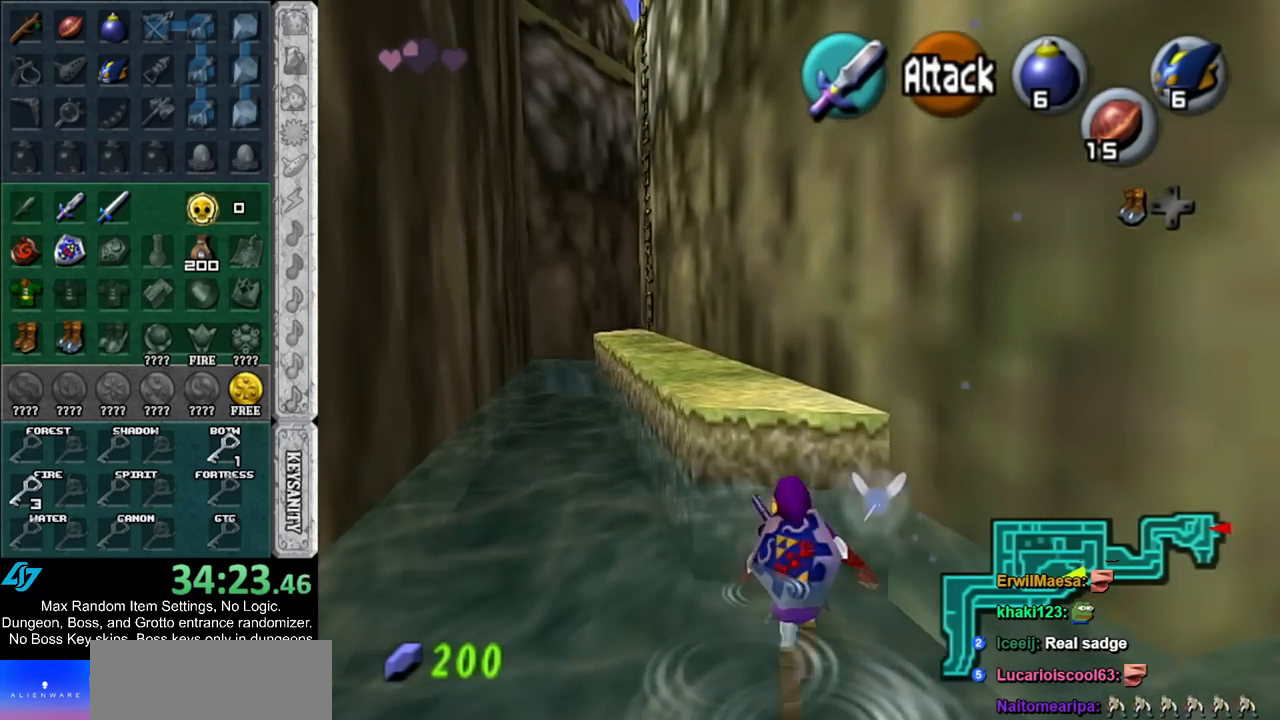
{"buttons": [], "left_stick": "up", "right_stick": "center", "events": [[167, "A", "down"], [333, "A", "up"]]}
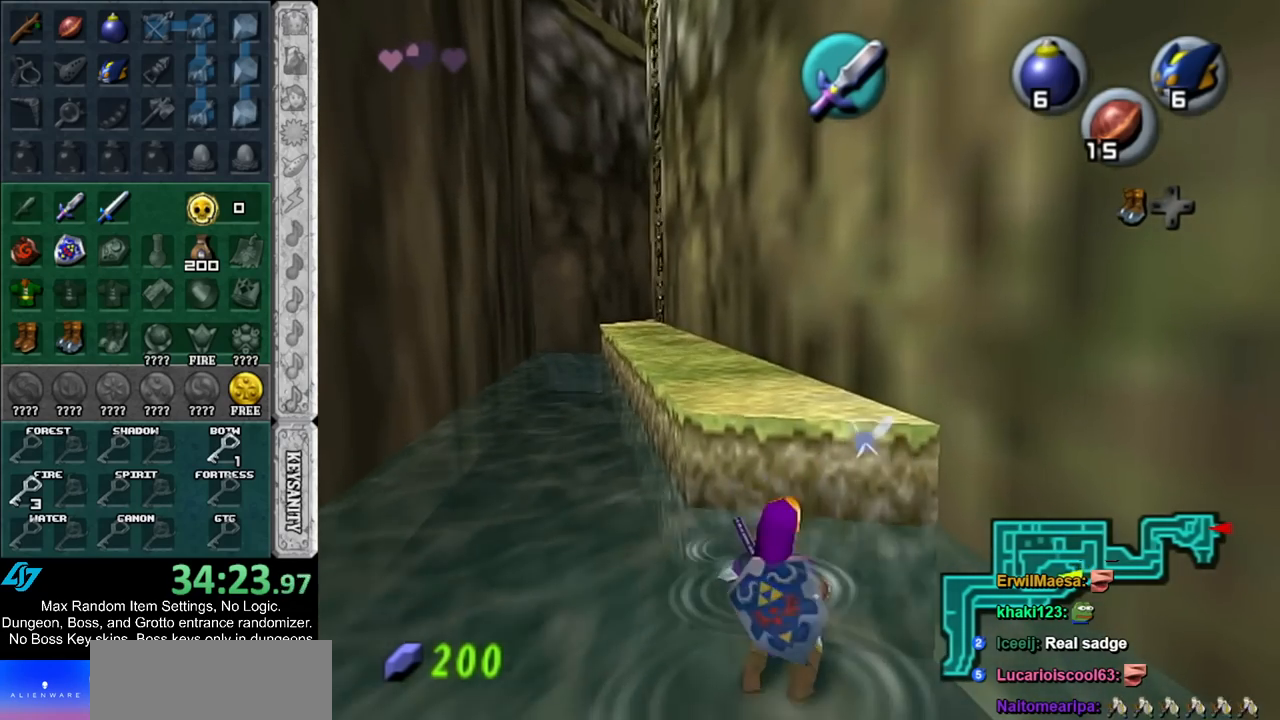
{"buttons": [], "left_stick": "up", "right_stick": "center", "events": []}
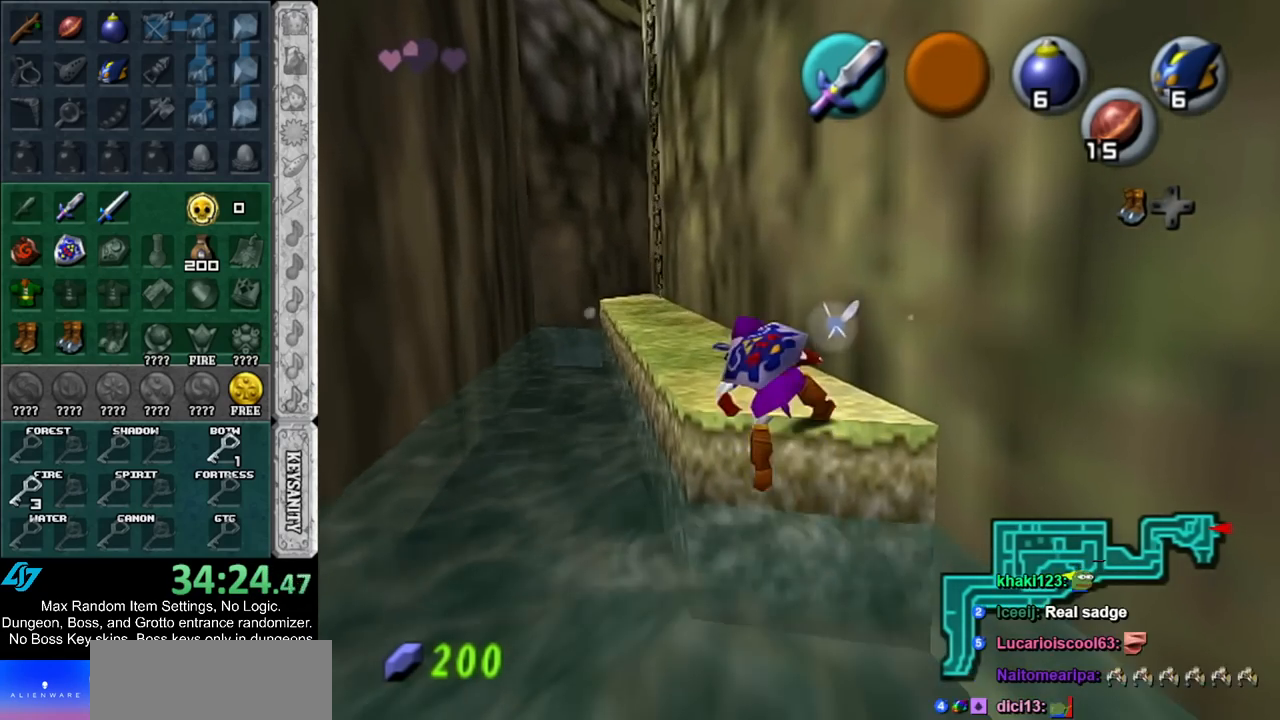
{"buttons": [], "left_stick": "up", "right_stick": "center", "events": []}
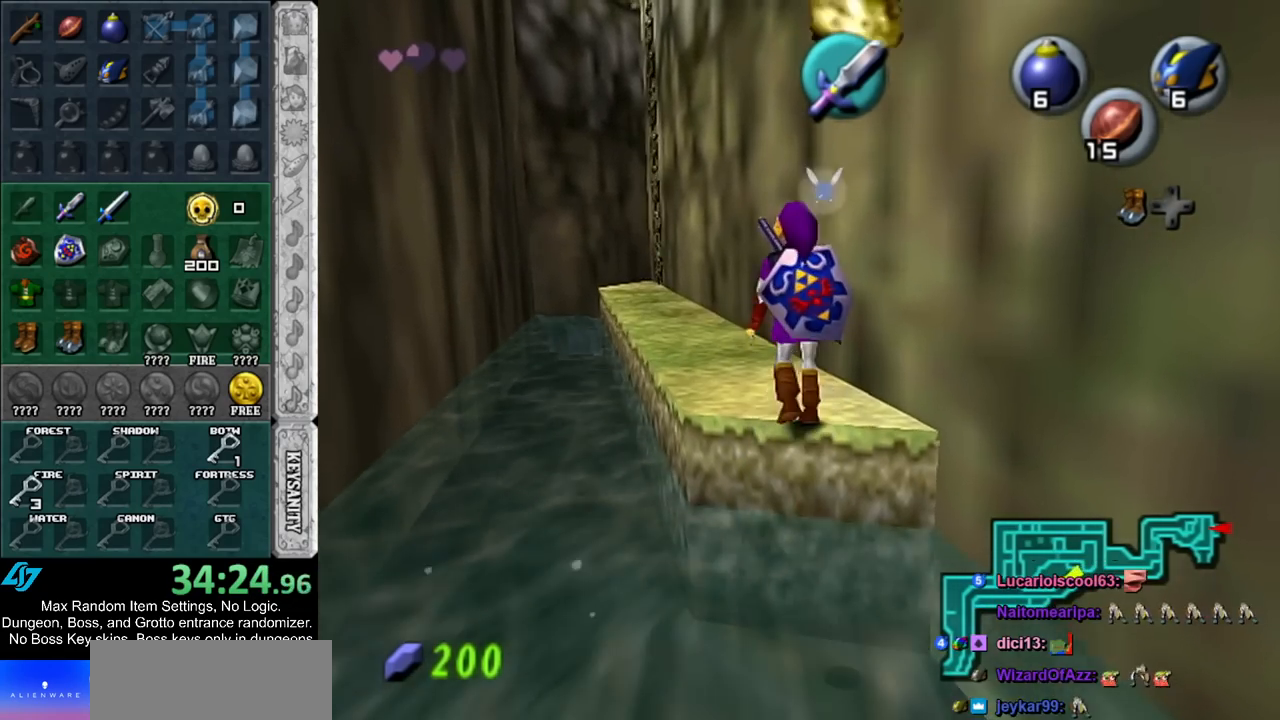
{"buttons": [], "left_stick": "up", "right_stick": "center", "events": [[83, "A", "down"], [200, "A", "up"], [267, "A", "down"], [383, "A", "up"]]}
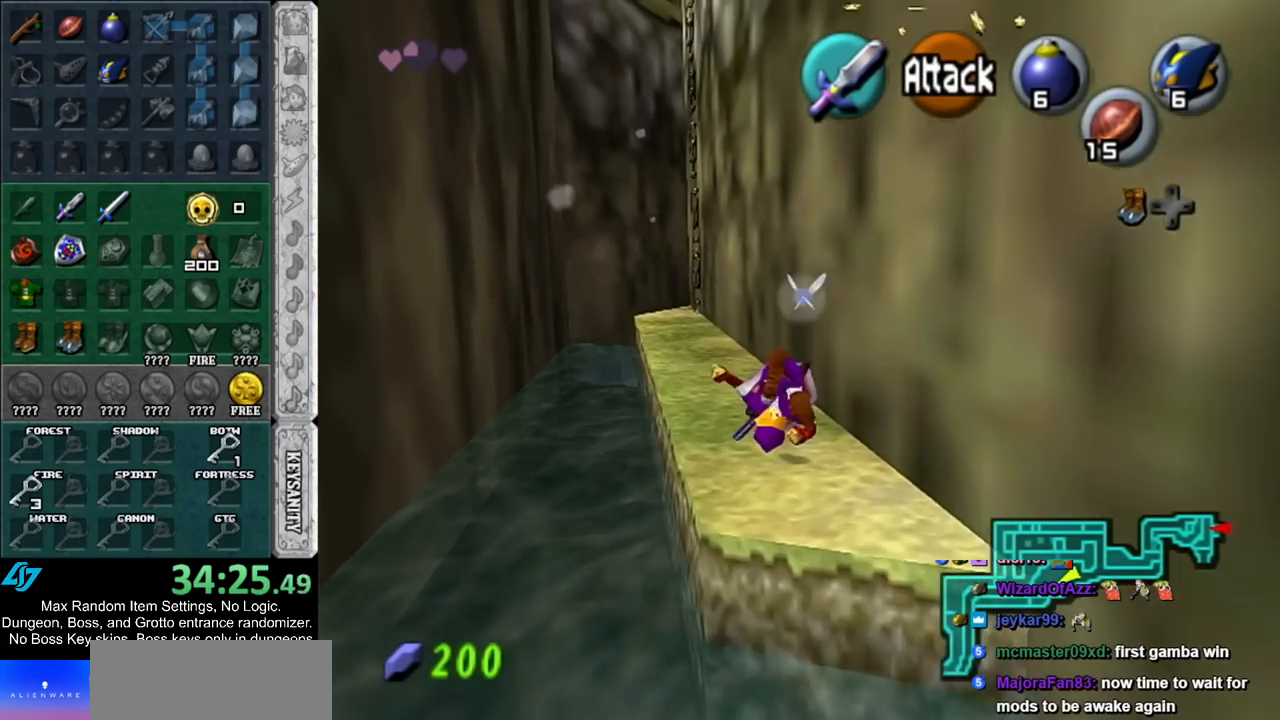
{"buttons": ["A"], "left_stick": "up", "right_stick": "center", "events": [[367, "A", "down"]]}
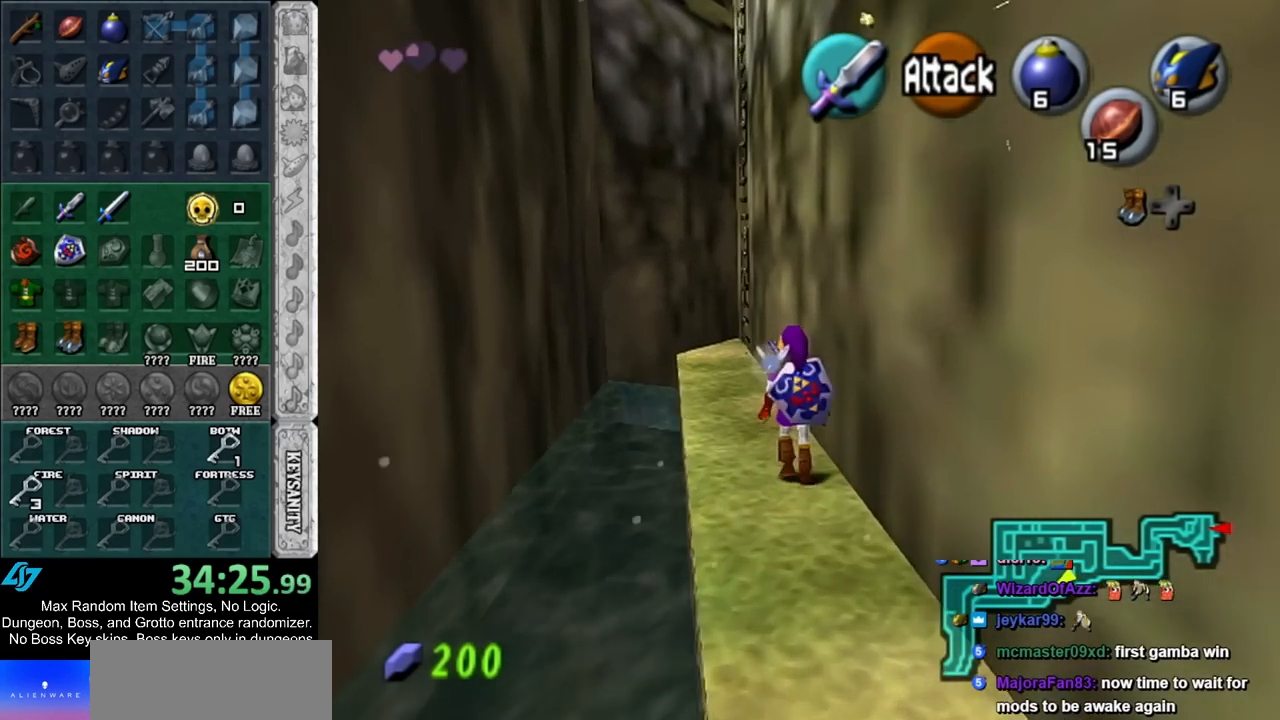
{"buttons": [], "left_stick": "up", "right_stick": "center", "events": [[100, "A", "up"]]}
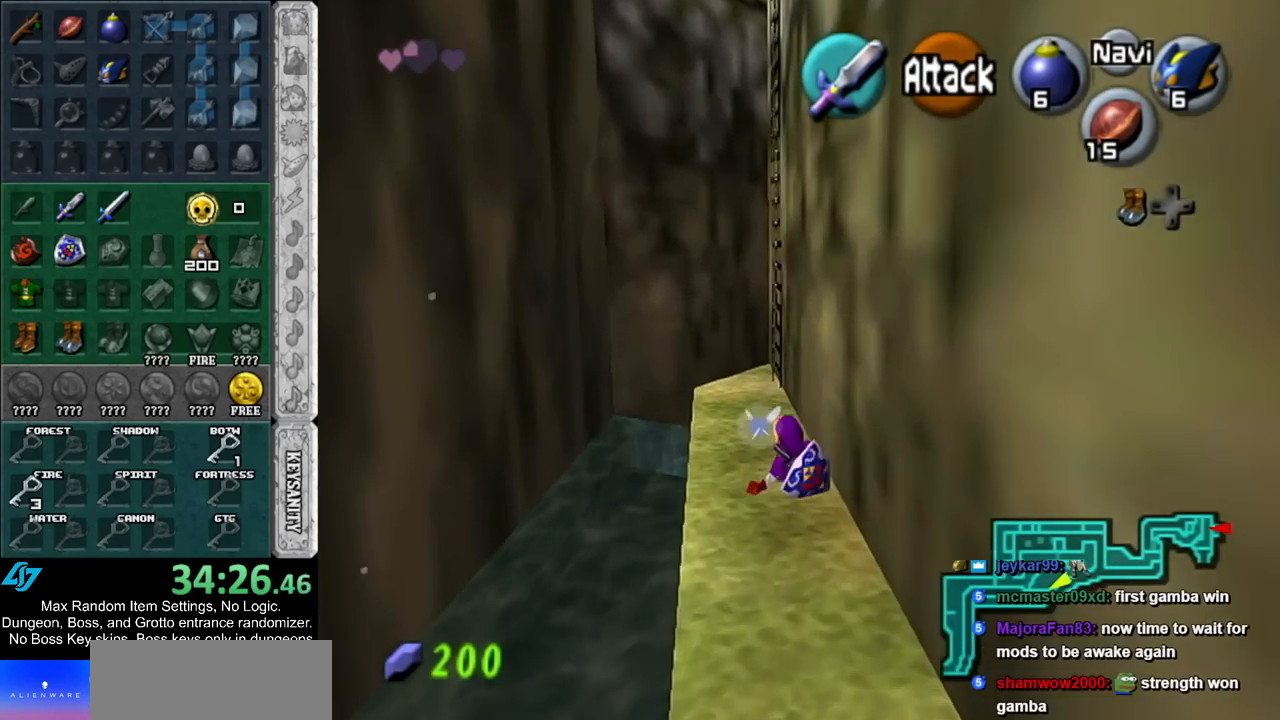
{"buttons": [], "left_stick": "up", "right_stick": "center", "events": [[50, "A", "down"], [267, "A", "up"]]}
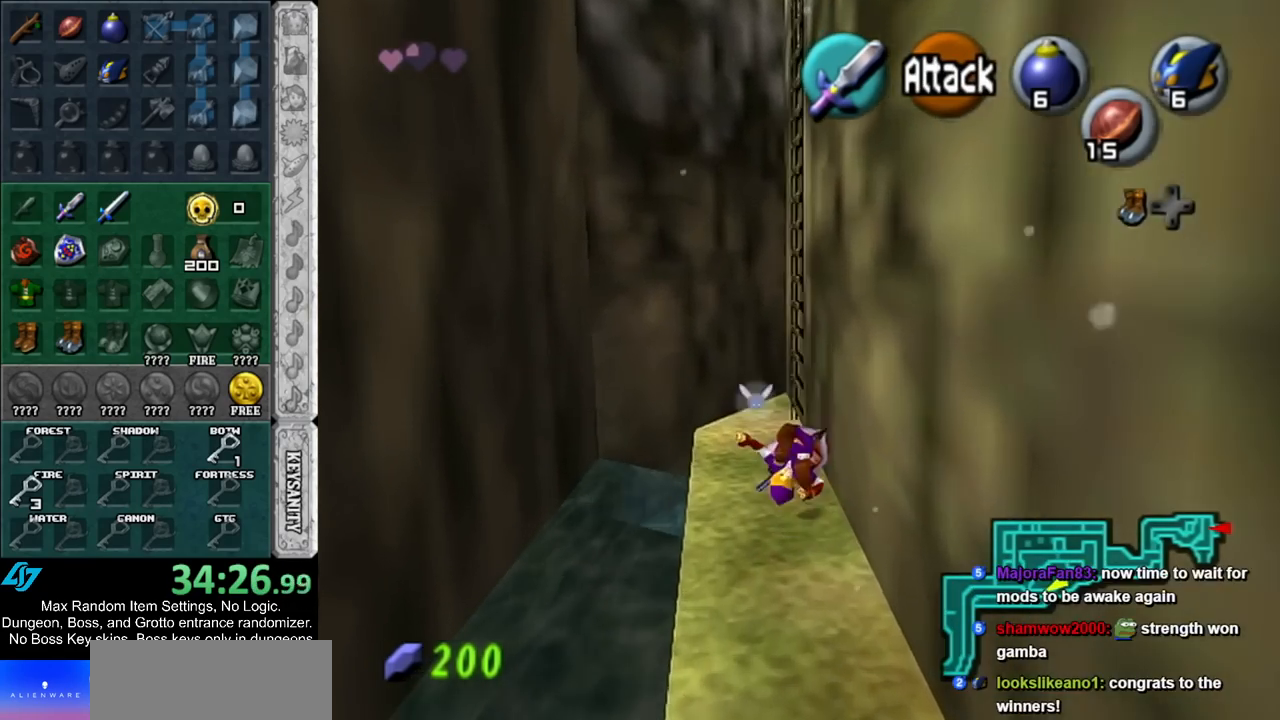
{"buttons": [], "left_stick": "up-right", "right_stick": "center", "events": [[150, "left_stick", "up-right"]]}
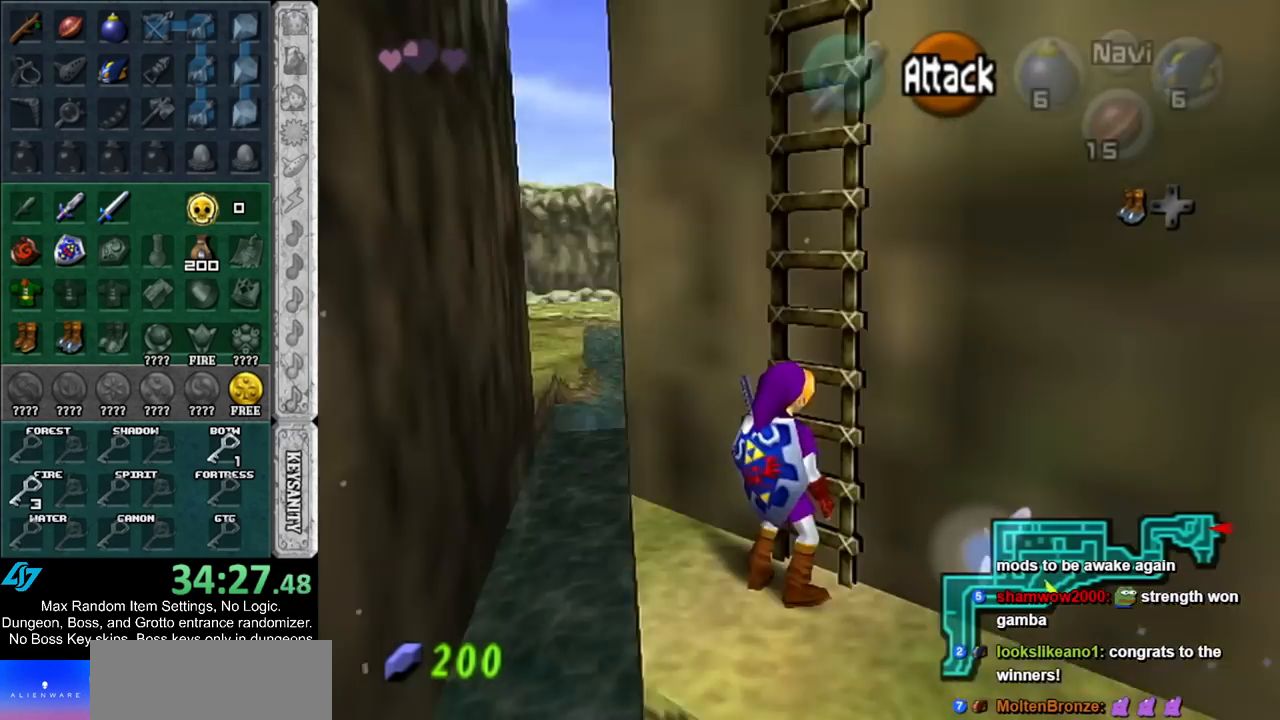
{"buttons": [], "left_stick": "up", "right_stick": "center", "events": [[233, "L1", "down"], [233, "left_stick", "up"], [433, "L1", "up"]]}
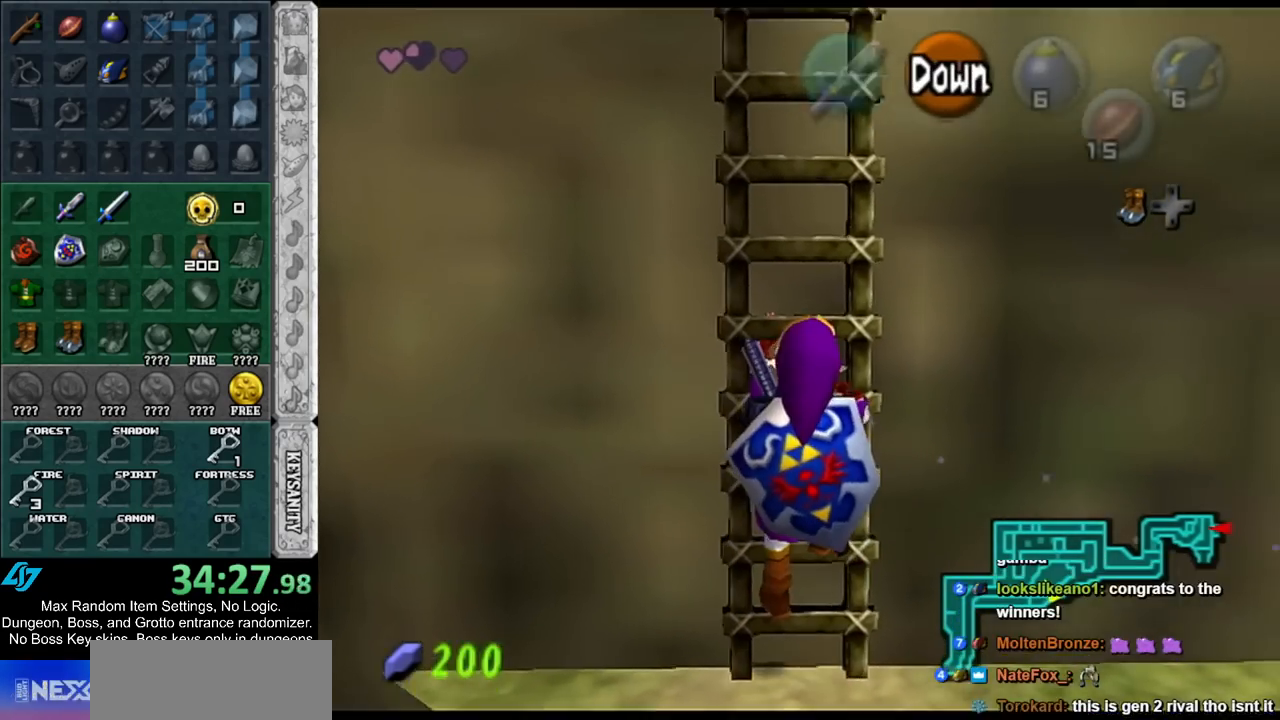
{"buttons": ["L1"], "left_stick": "up", "right_stick": "center", "events": [[383, "L1", "down"]]}
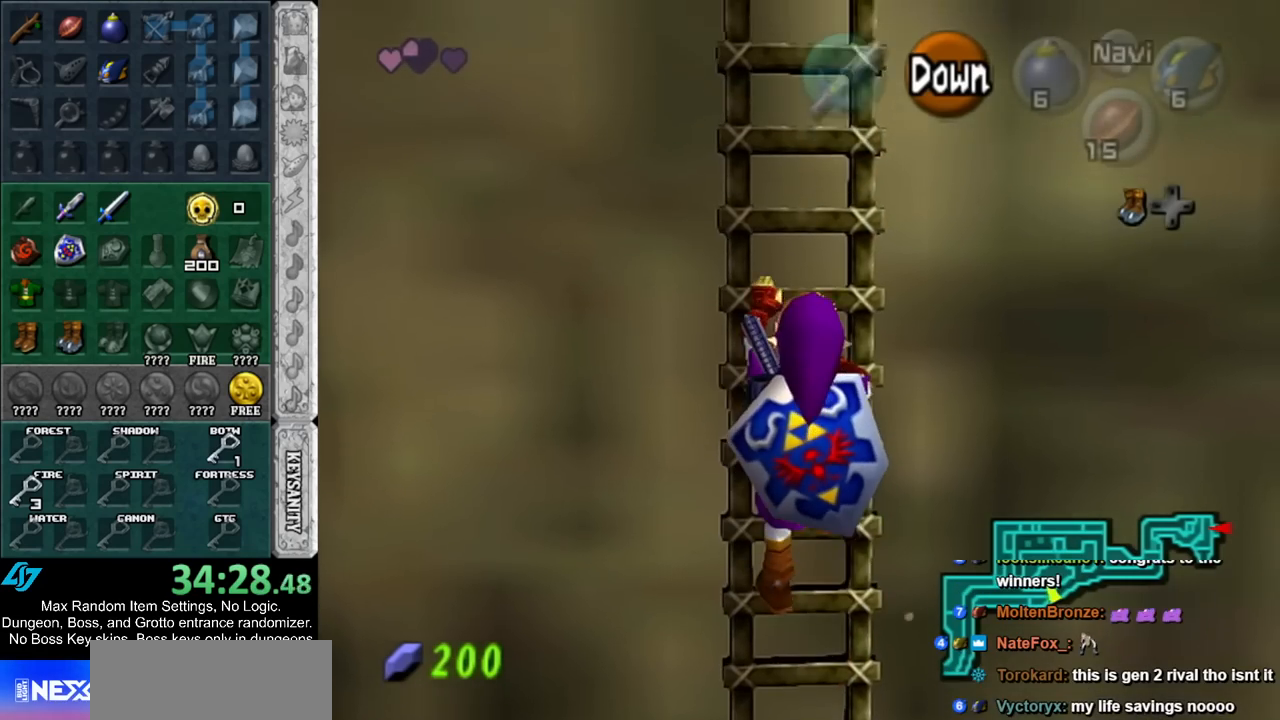
{"buttons": [], "left_stick": "up", "right_stick": "center", "events": [[50, "L1", "up"], [233, "L1", "down"], [333, "L1", "up"]]}
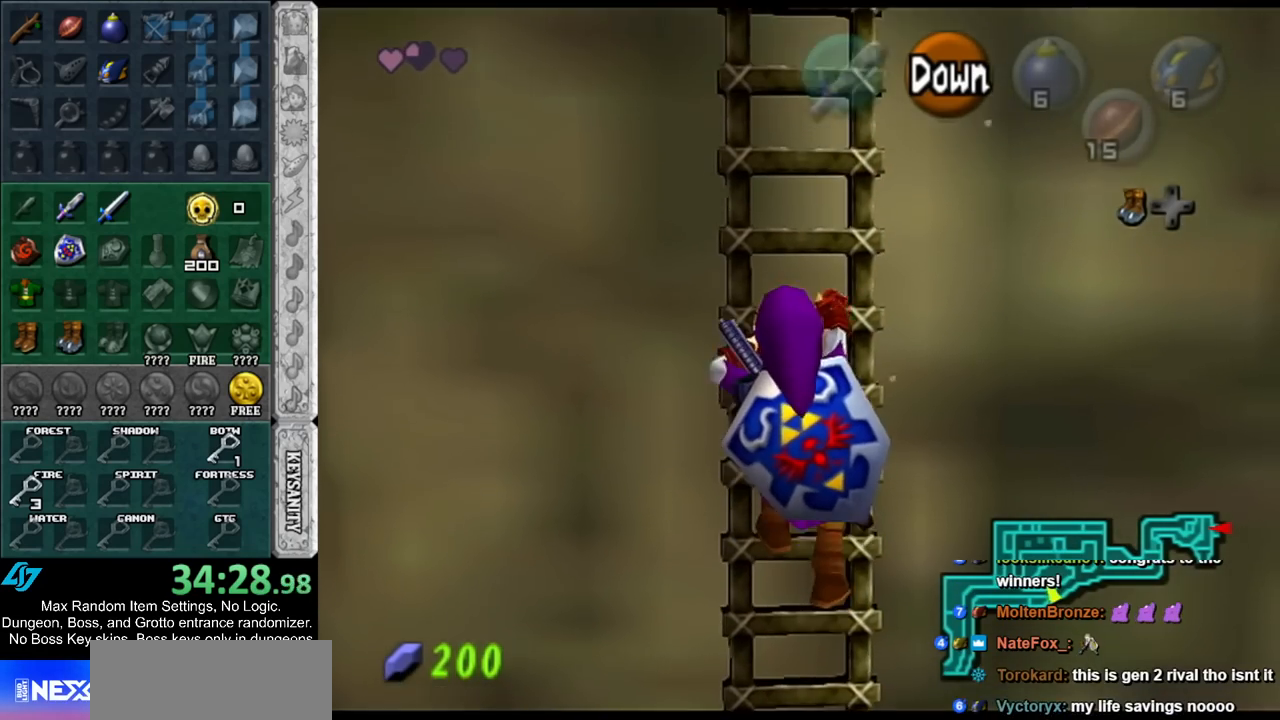
{"buttons": [], "left_stick": "up", "right_stick": "center", "events": [[167, "L1", "down"], [317, "L1", "up"]]}
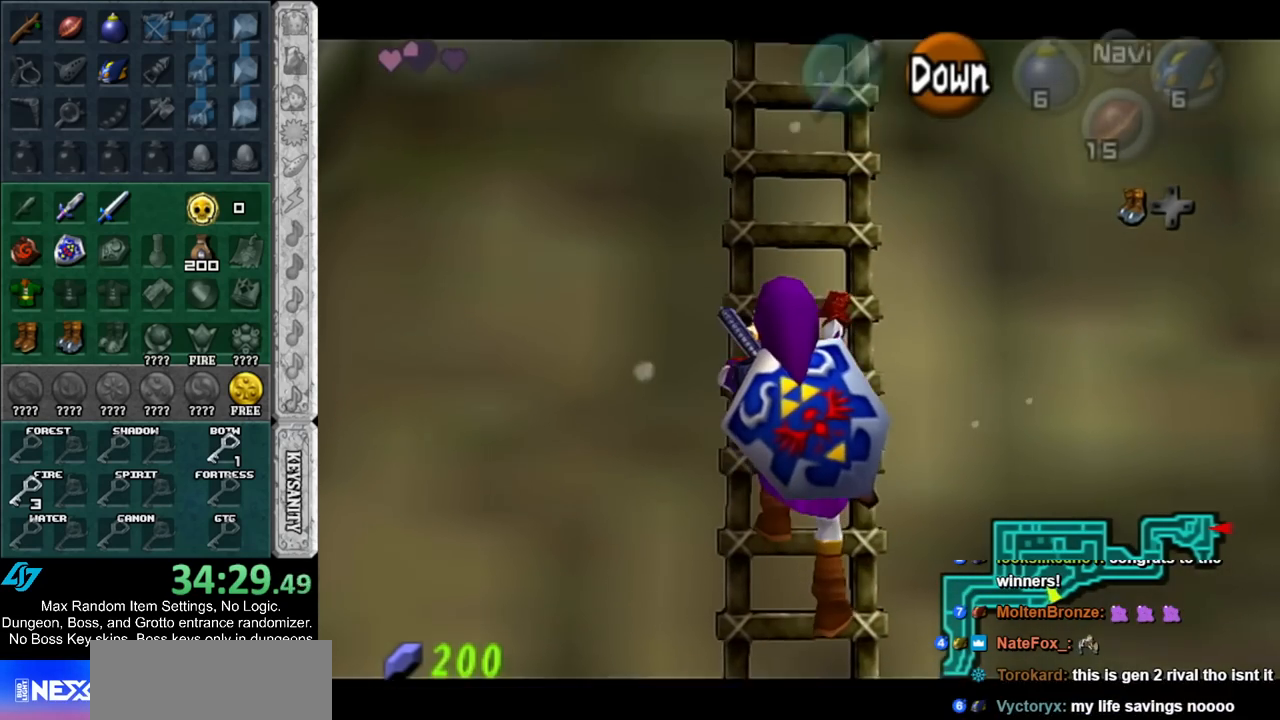
{"buttons": ["L1"], "left_stick": "up", "right_stick": "center", "events": [[200, "L1", "down"], [333, "L1", "up"], [483, "L1", "down"]]}